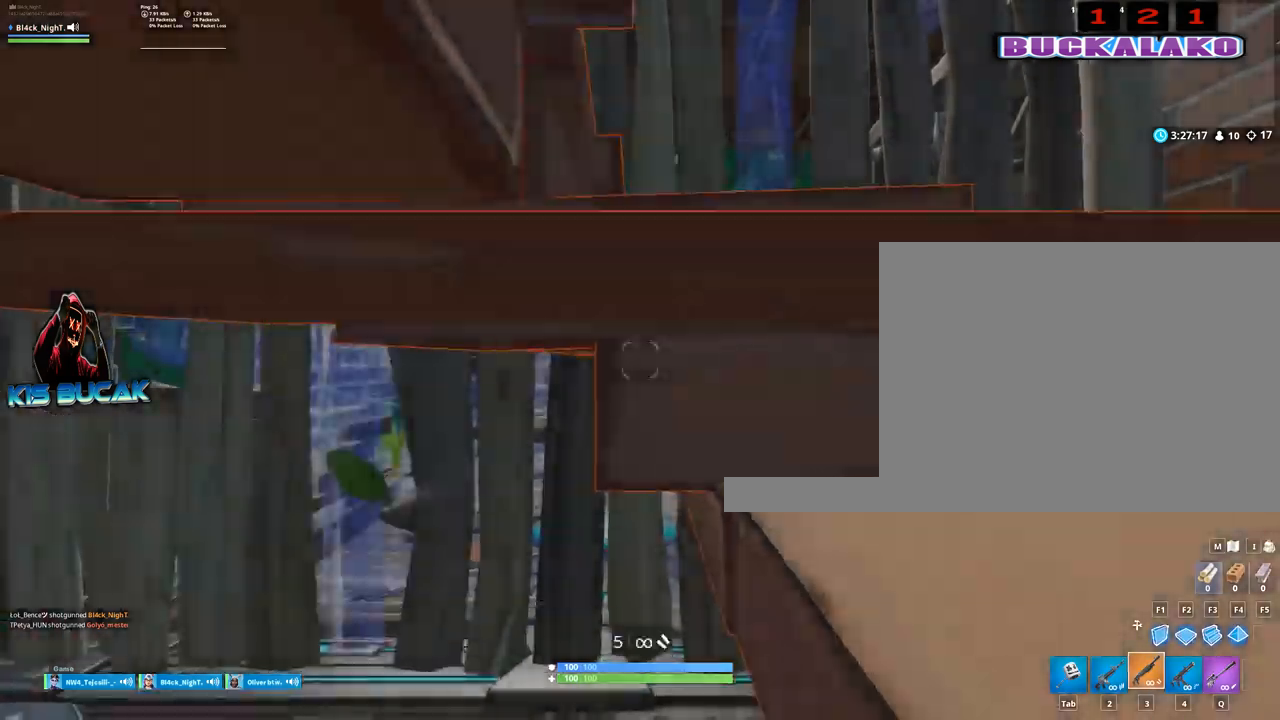
Gameplay with keyboard and mouse; each line is a JSON object with the keys and mouse buttons held at the frame after it. "events" lists presses ("down") and releases ("up") of "1", "2", "3", "4", "5", "a", "alt", "c", "caps_lock", "ctrl", "d", "e", "f", "g", "q", "r", "s", "shift", "space", "t", "tab", "v", "w", "x", "z", "mouse_left", "mouse_wheel" and "mouse_right" between this image and that frame as [ms after this image, input, new state], when the widget could be followed in between. "mouse_left", "mouse_wheel", "mouse_right" = the "left", "wheel", "right" buttons of the "mouse" list. No other keys are recorded. "wheel" means that the mouse wheel is clicked or scrolled. Not read: mouse_move.
{"keys": [], "mouse": [], "events": []}
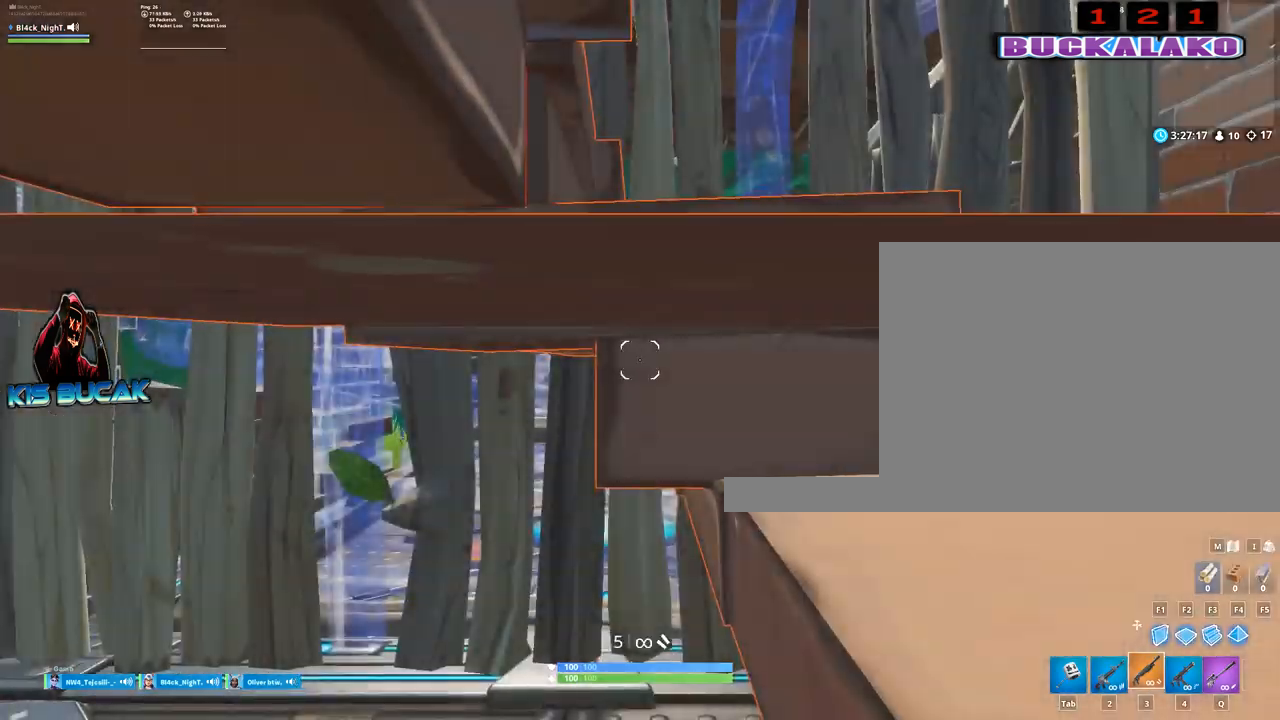
{"keys": ["w"], "mouse": [], "events": [[83, "w", "down"], [233, "4", "down"], [267, "tab", "down"], [317, "4", "up"], [417, "tab", "up"]]}
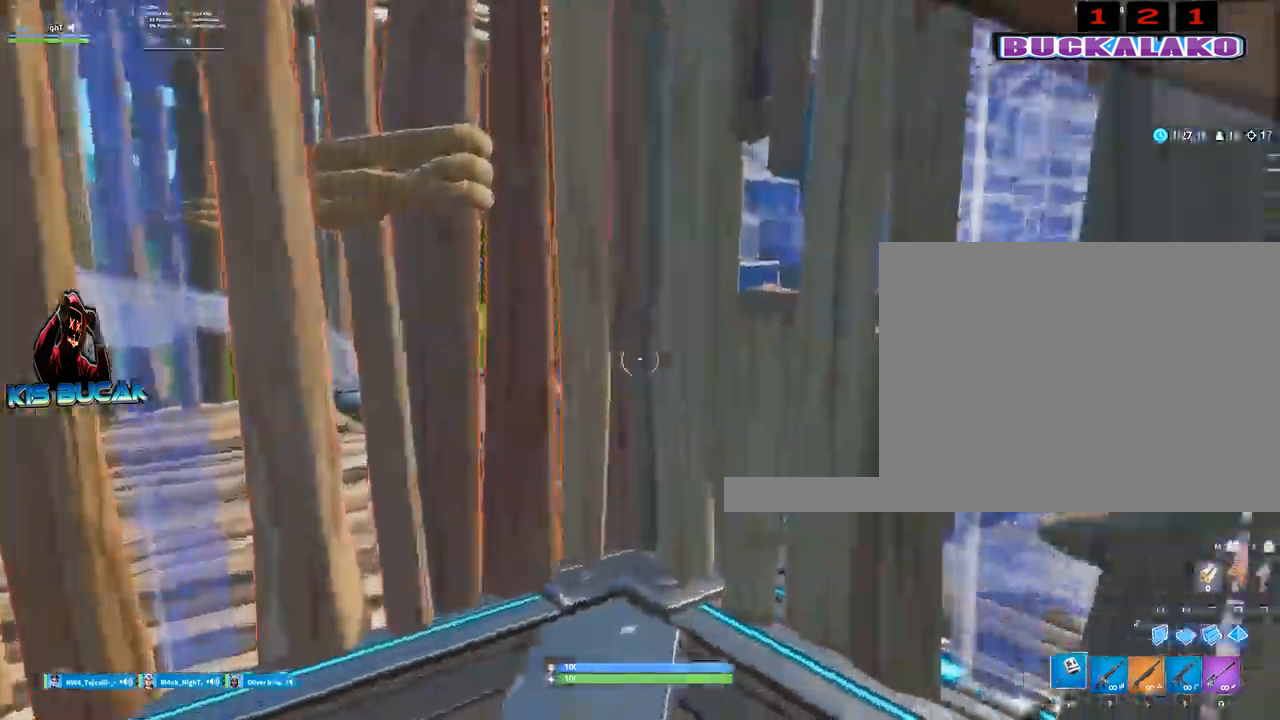
{"keys": [], "mouse": ["left"], "events": [[100, "a", "down"], [250, "mouse_left", "down"], [433, "a", "up"], [483, "w", "up"]]}
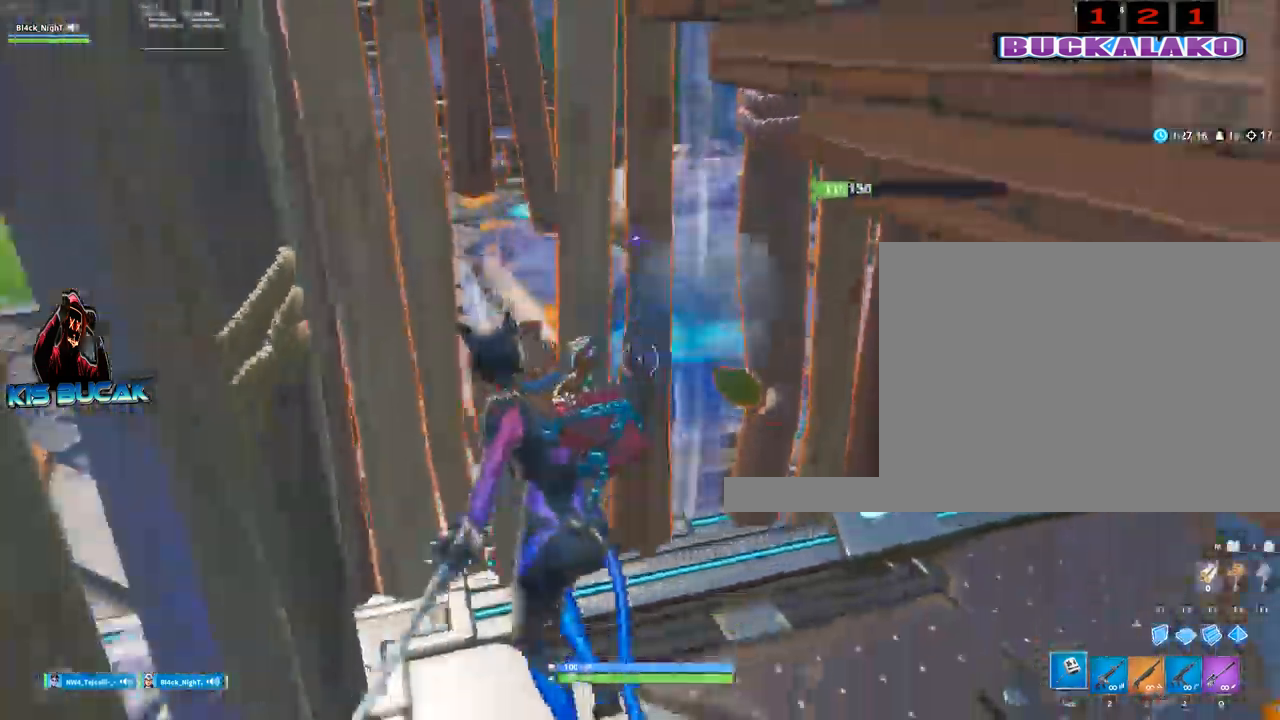
{"keys": ["a", "w"], "mouse": [], "events": [[217, "d", "down"], [350, "w", "down"], [400, "d", "up"], [500, "a", "down"], [500, "mouse_left", "up"]]}
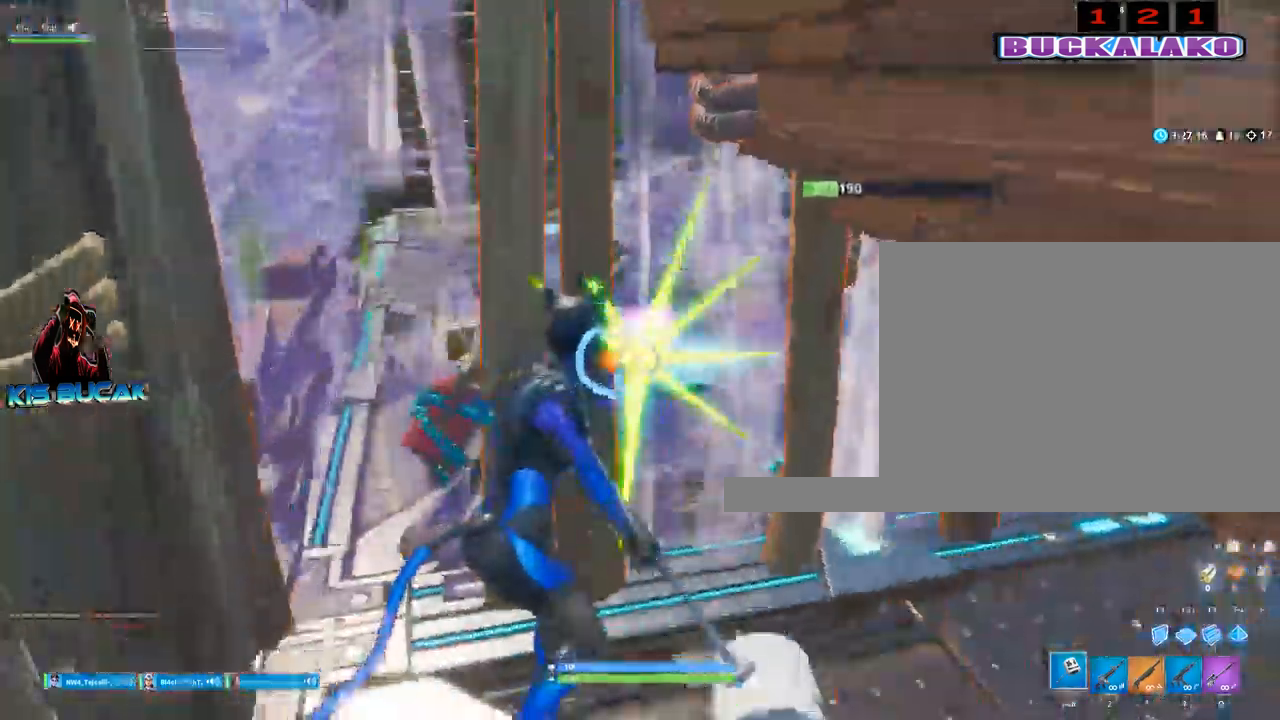
{"keys": ["a", "w"], "mouse": [], "events": [[133, "3", "down"], [267, "3", "up"]]}
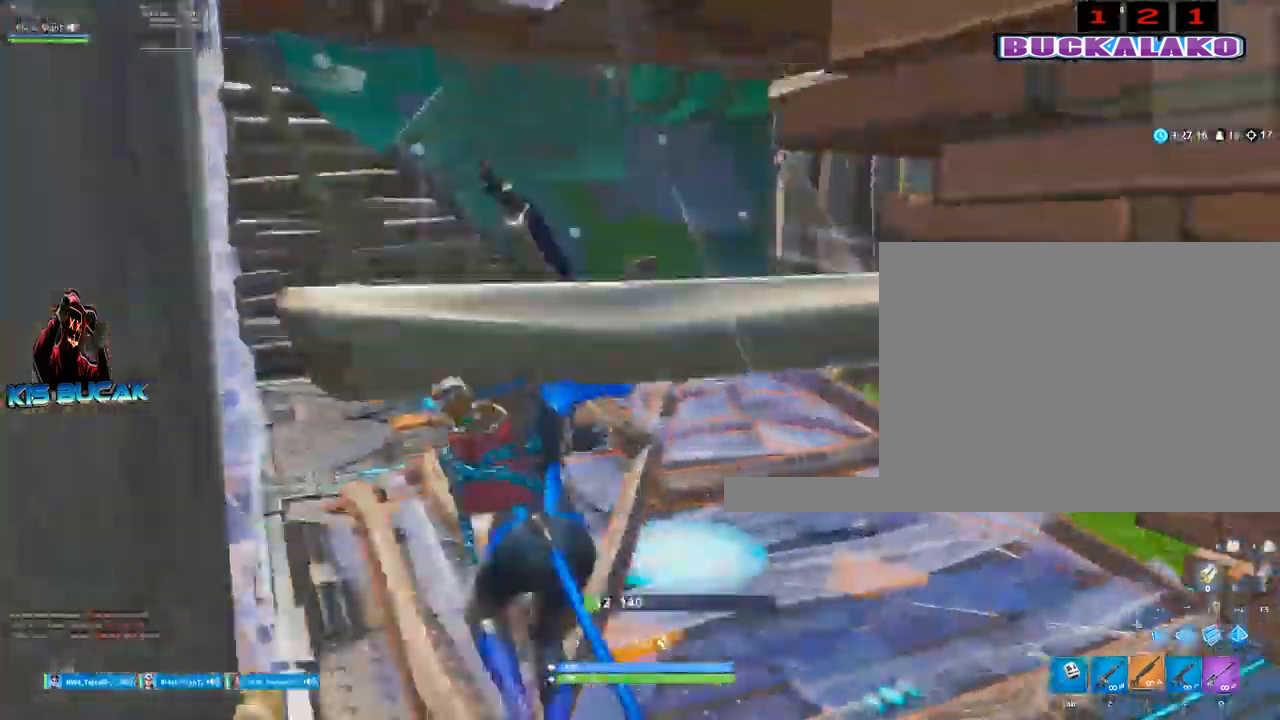
{"keys": ["a", "w"], "mouse": [], "events": [[50, "a", "up"], [433, "a", "down"]]}
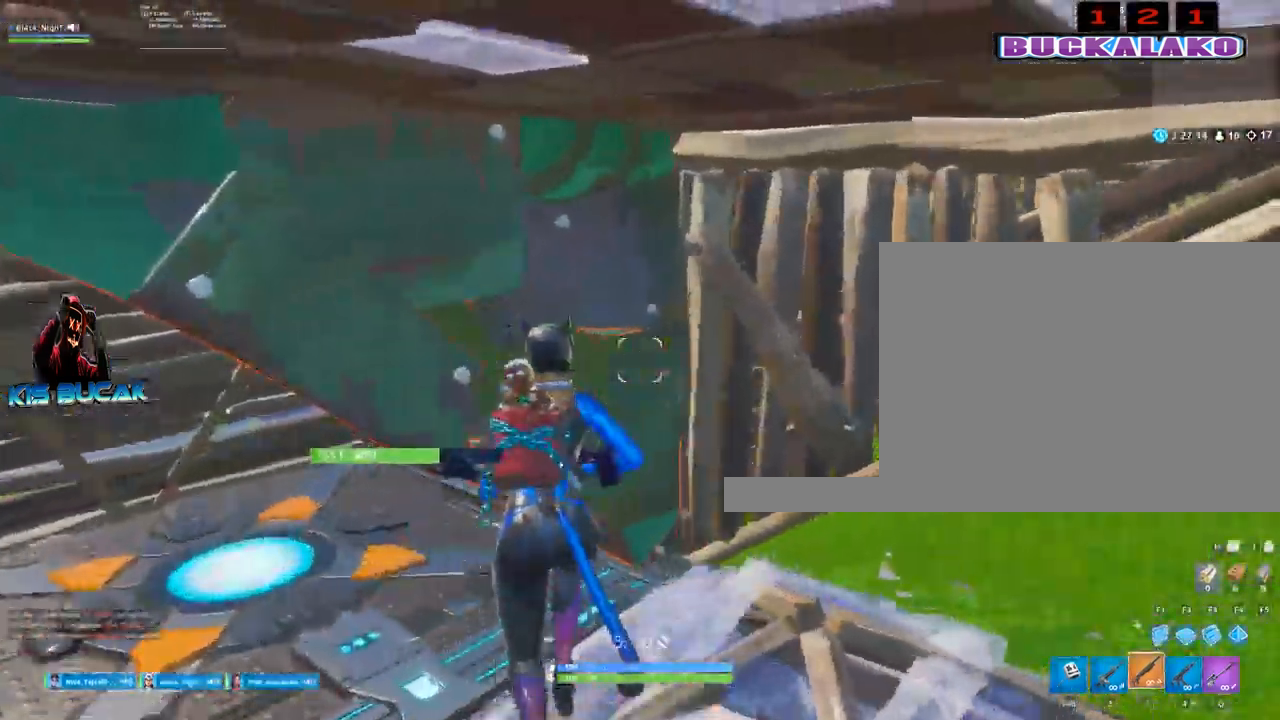
{"keys": [], "mouse": [], "events": [[67, "a", "up"], [217, "4", "down"], [300, "4", "up"], [300, "tab", "down"], [350, "tab", "up"], [400, "w", "up"]]}
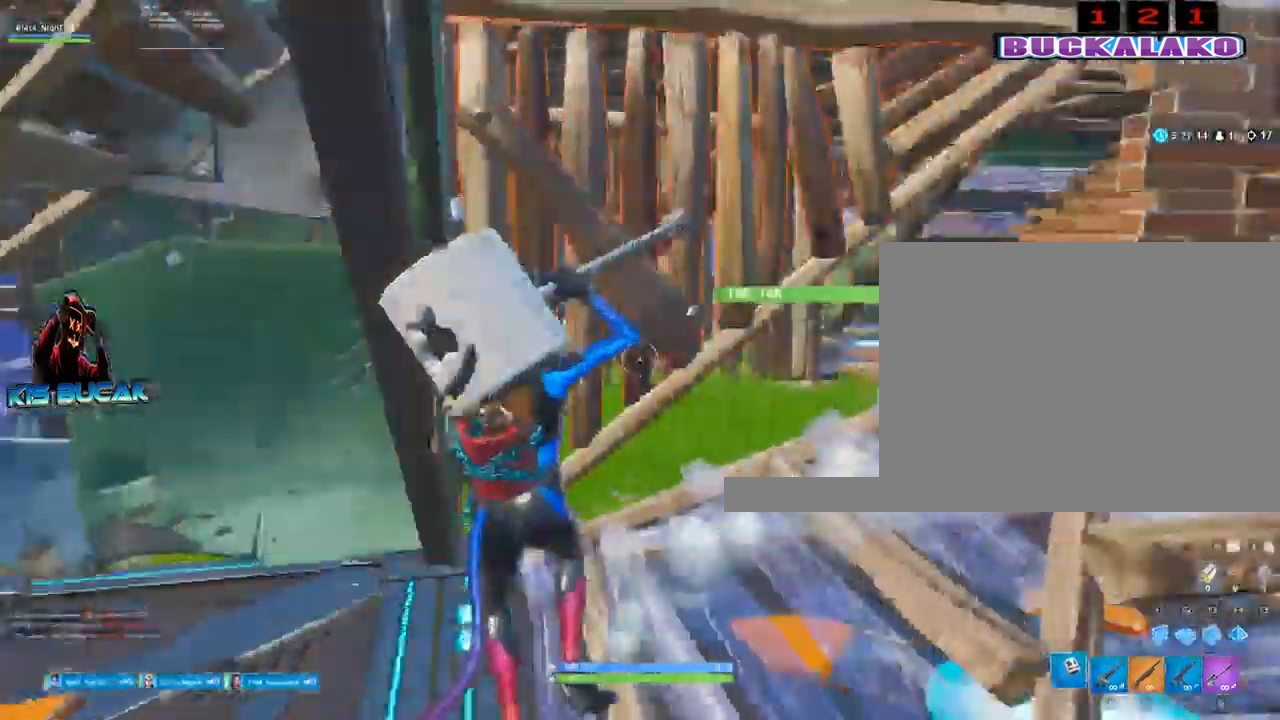
{"keys": ["3", "d", "w"], "mouse": [], "events": [[33, "d", "down"], [367, "w", "down"], [417, "3", "down"]]}
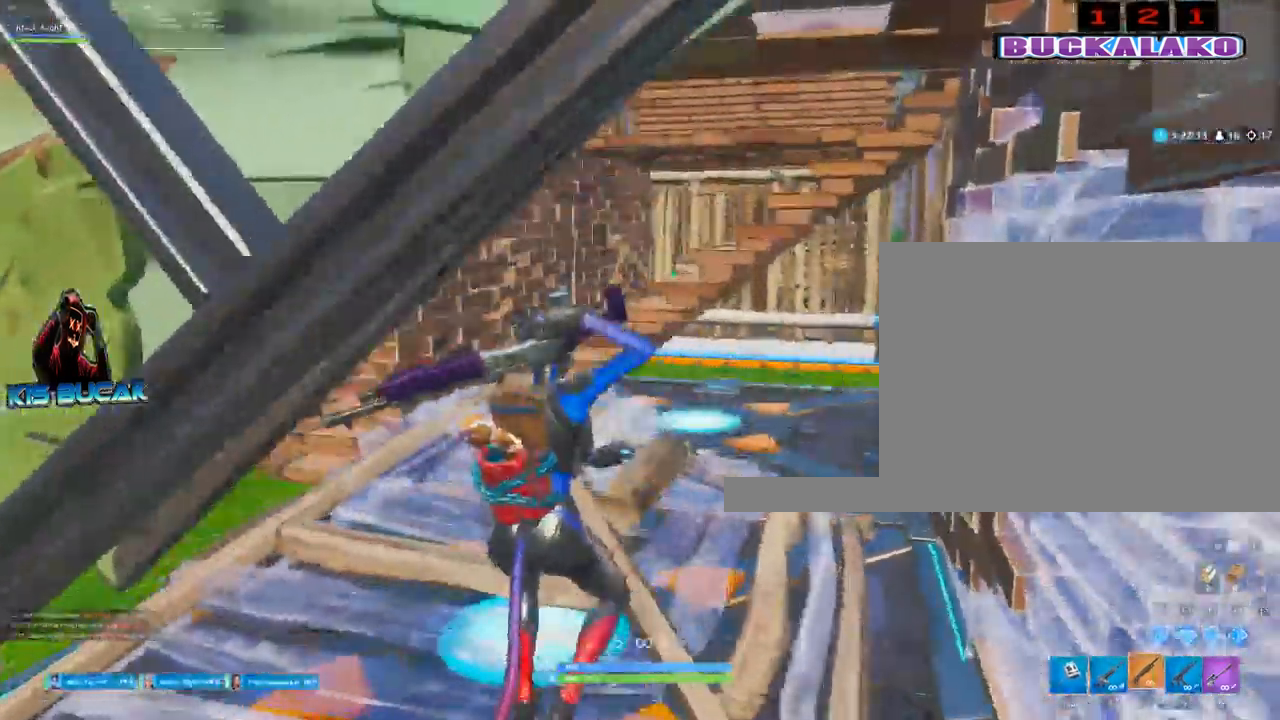
{"keys": ["2", "d", "w"], "mouse": [], "events": [[50, "3", "up"], [483, "2", "down"]]}
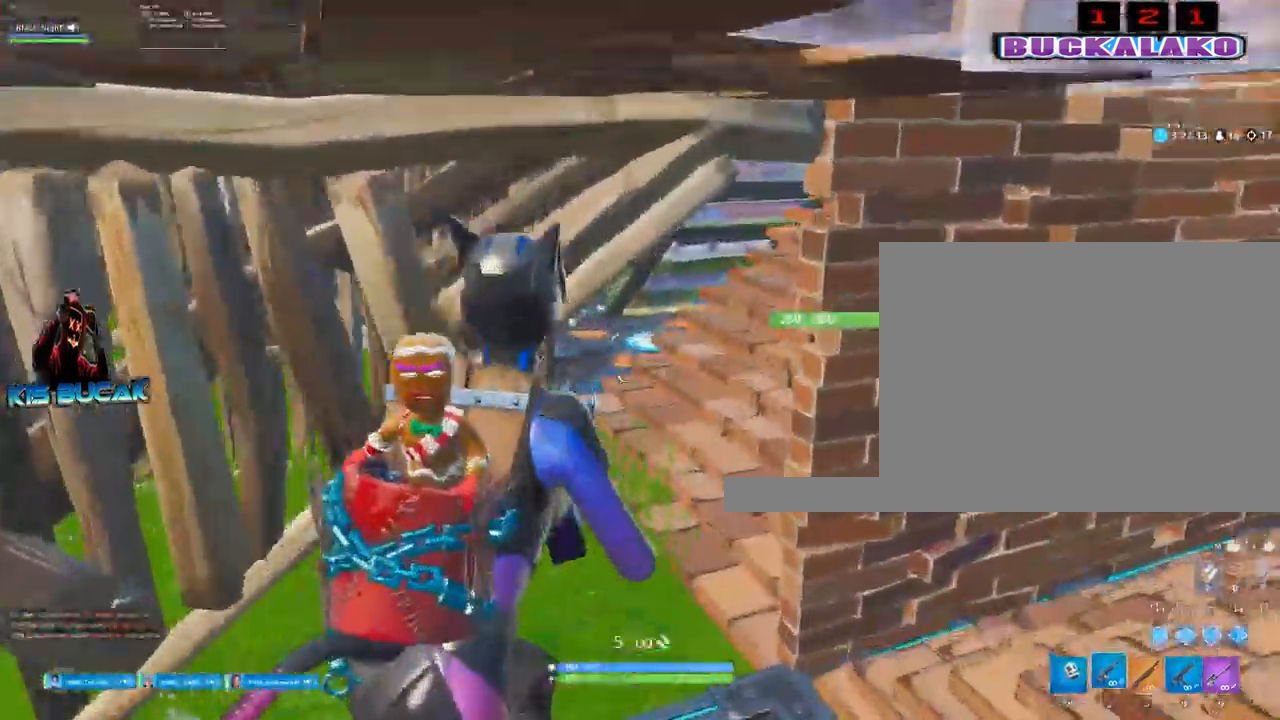
{"keys": ["w"], "mouse": [], "events": [[117, "2", "up"], [167, "d", "up"], [350, "3", "down"], [350, "a", "down"], [400, "a", "up"], [500, "3", "up"]]}
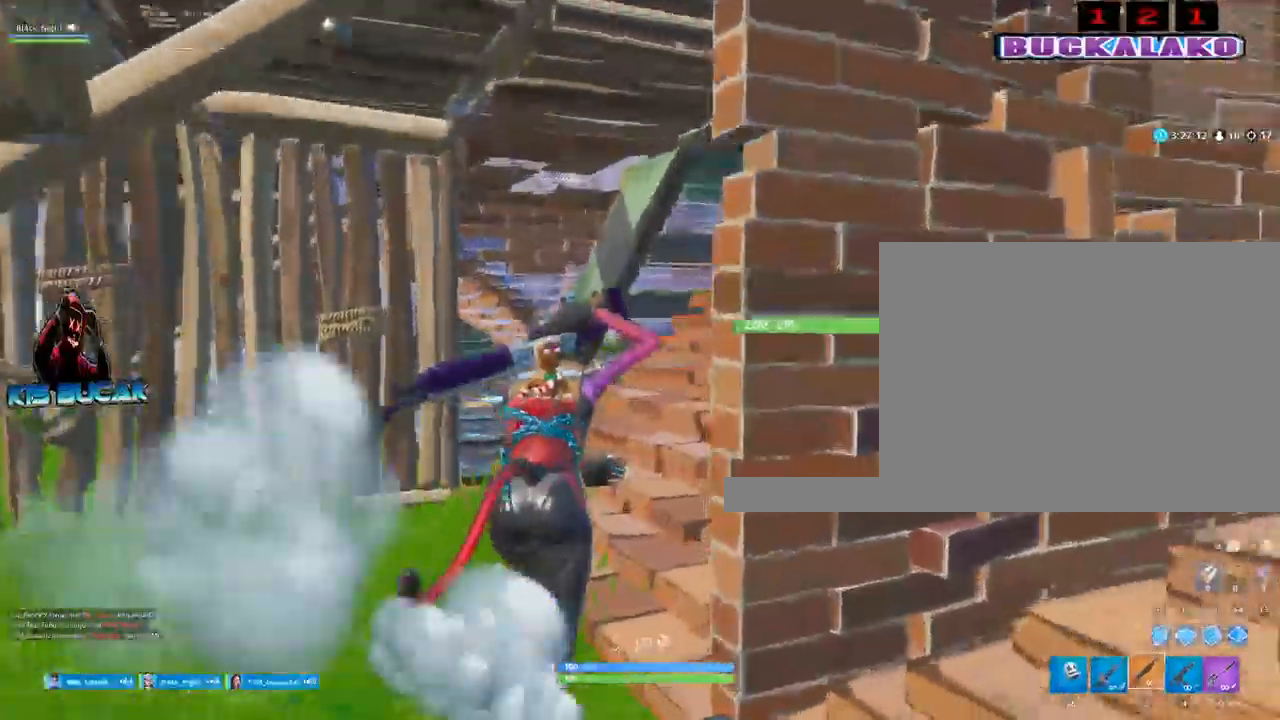
{"keys": ["d", "w"], "mouse": [], "events": [[183, "d", "down"]]}
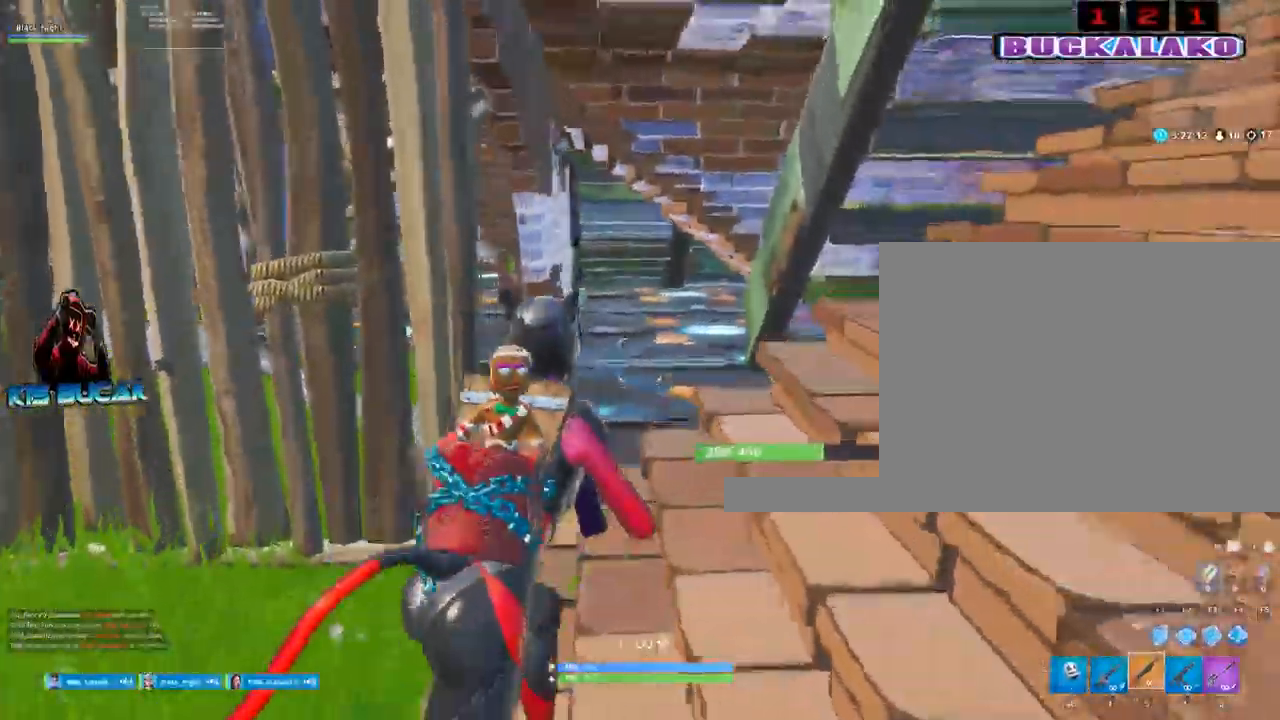
{"keys": ["d", "w"], "mouse": [], "events": []}
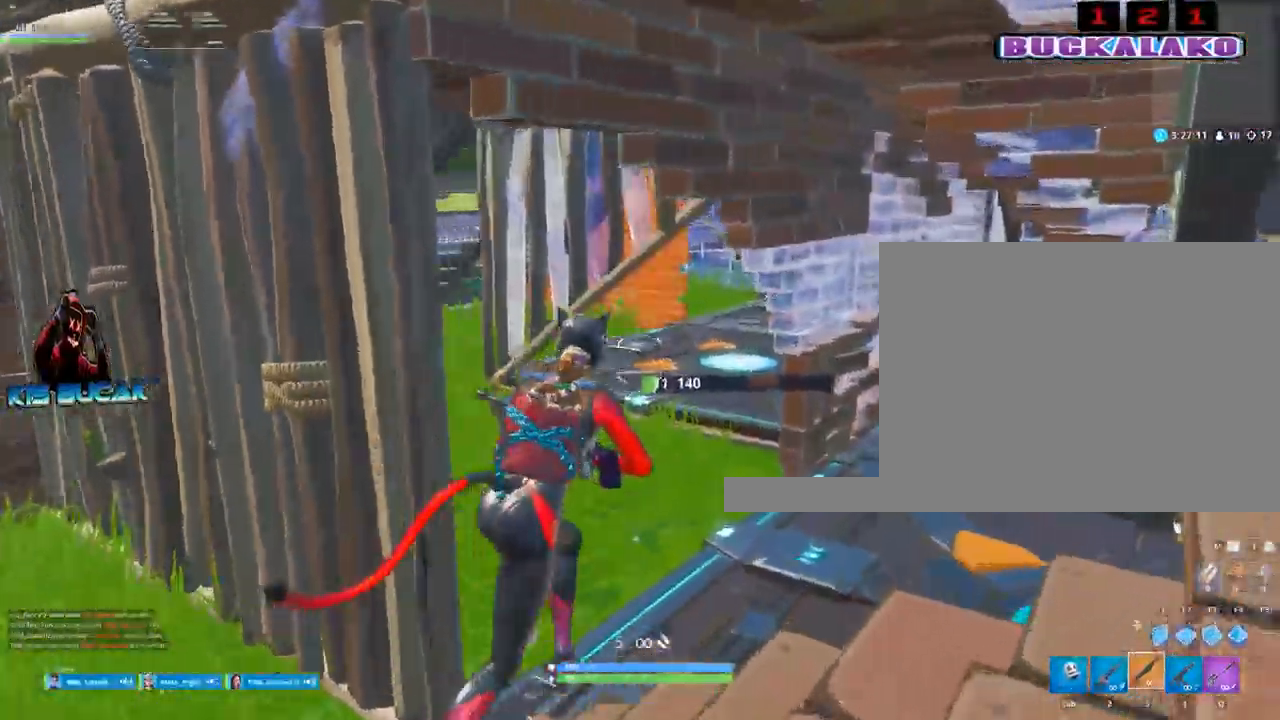
{"keys": ["w"], "mouse": [], "events": [[300, "d", "up"]]}
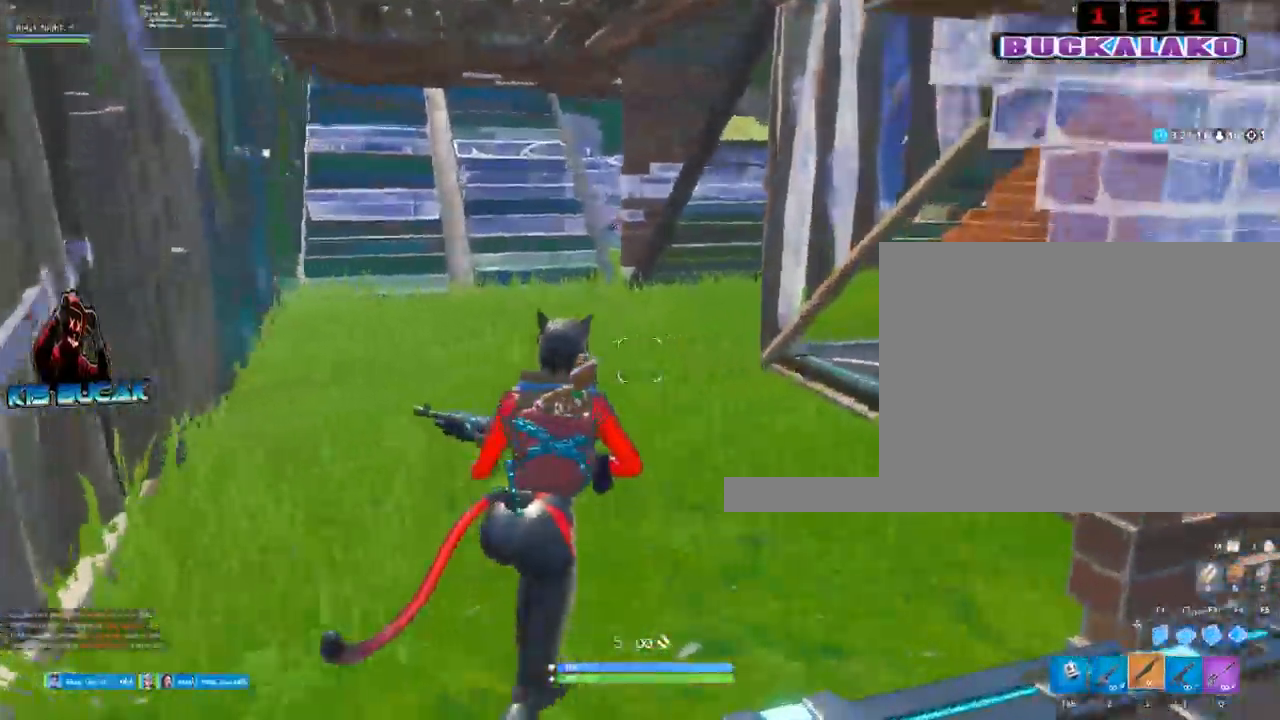
{"keys": ["a", "w"], "mouse": [], "events": [[267, "a", "down"], [317, "4", "down"], [417, "4", "up"]]}
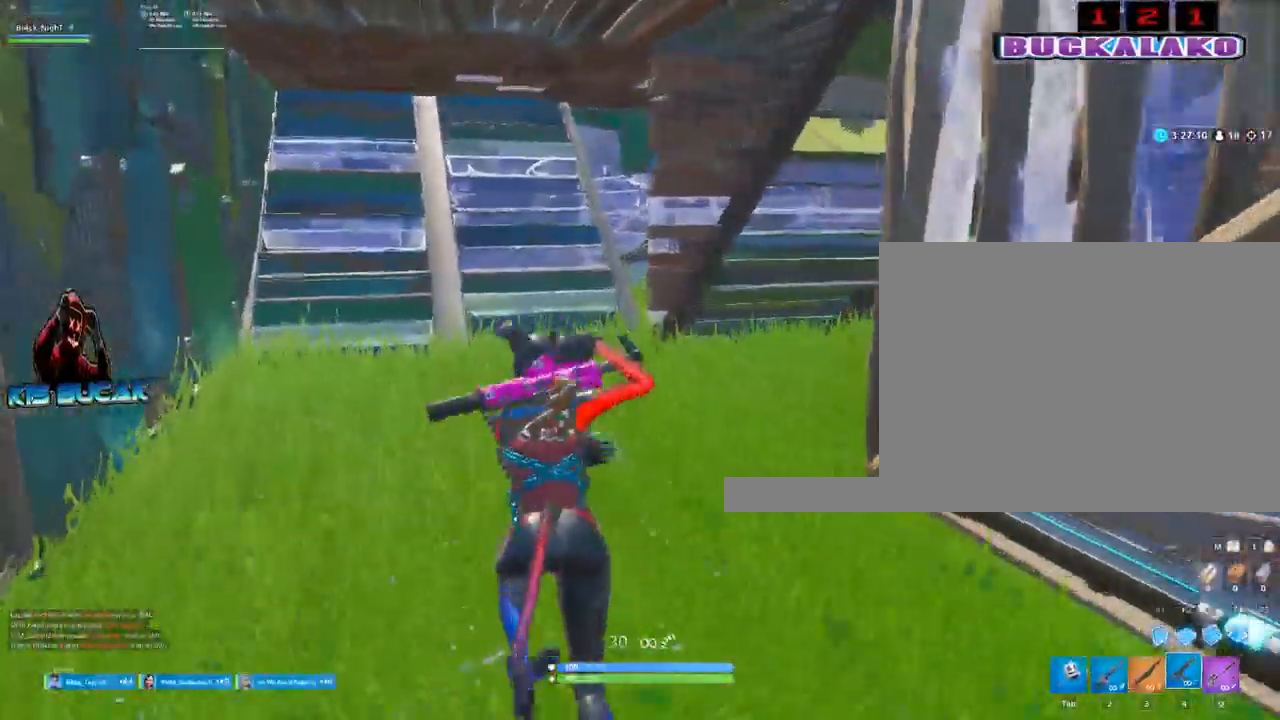
{"keys": ["a"], "mouse": [], "events": [[150, "space", "down"], [283, "space", "up"], [383, "w", "up"]]}
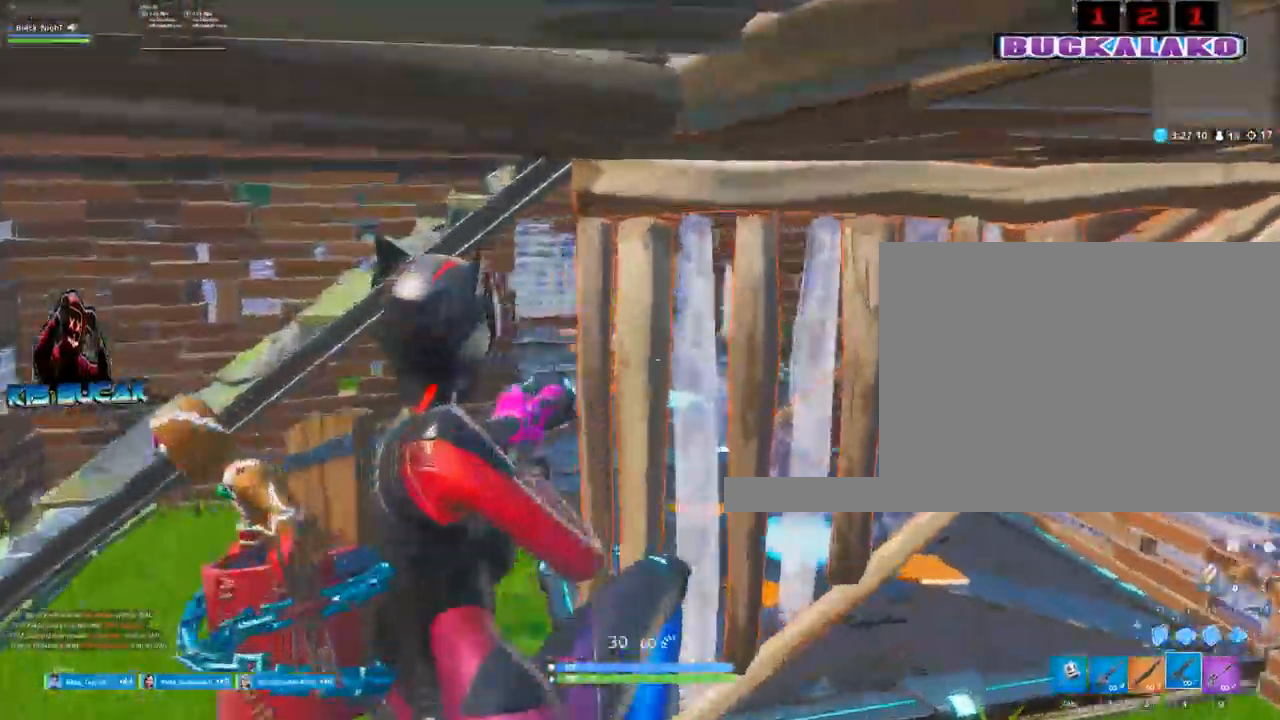
{"keys": ["a", "s"], "mouse": [], "events": [[33, "3", "down"], [33, "w", "down"], [117, "3", "up"], [117, "w", "up"], [300, "s", "down"]]}
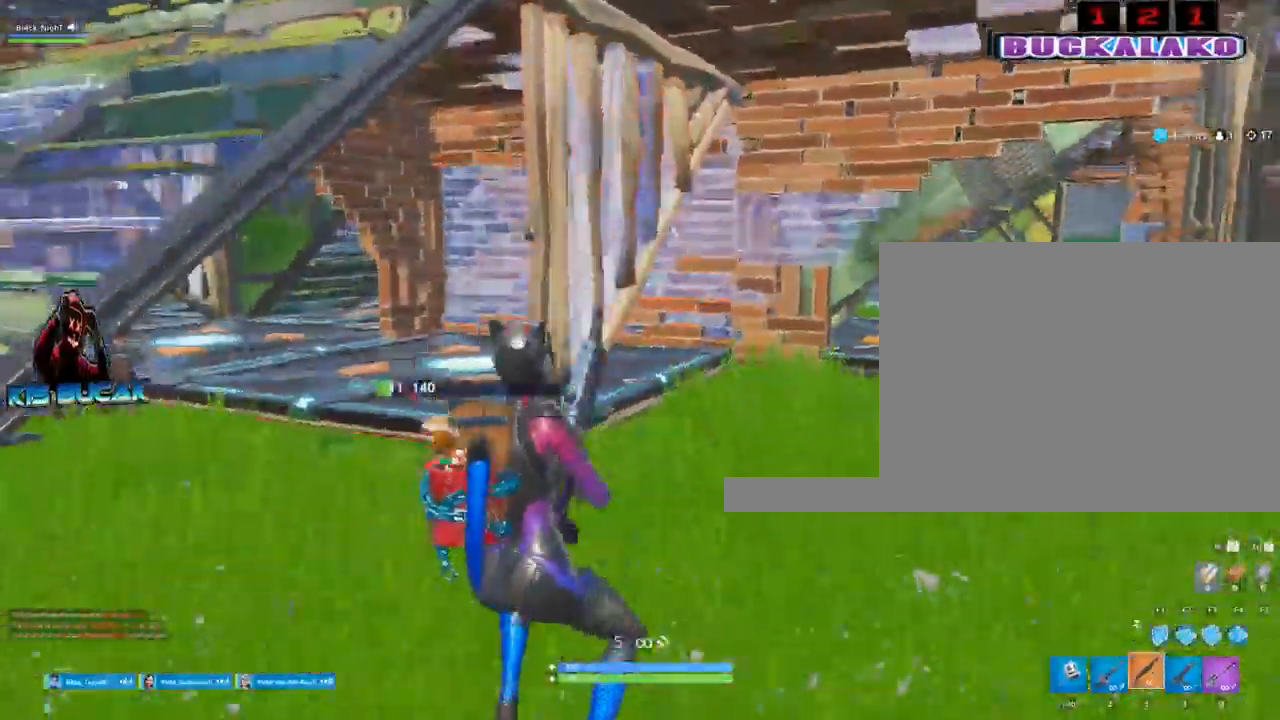
{"keys": ["3", "a"], "mouse": [], "events": [[83, "space", "down"], [183, "s", "up"], [233, "space", "up"], [267, "mouse_left", "down"], [467, "3", "down"], [467, "mouse_left", "up"]]}
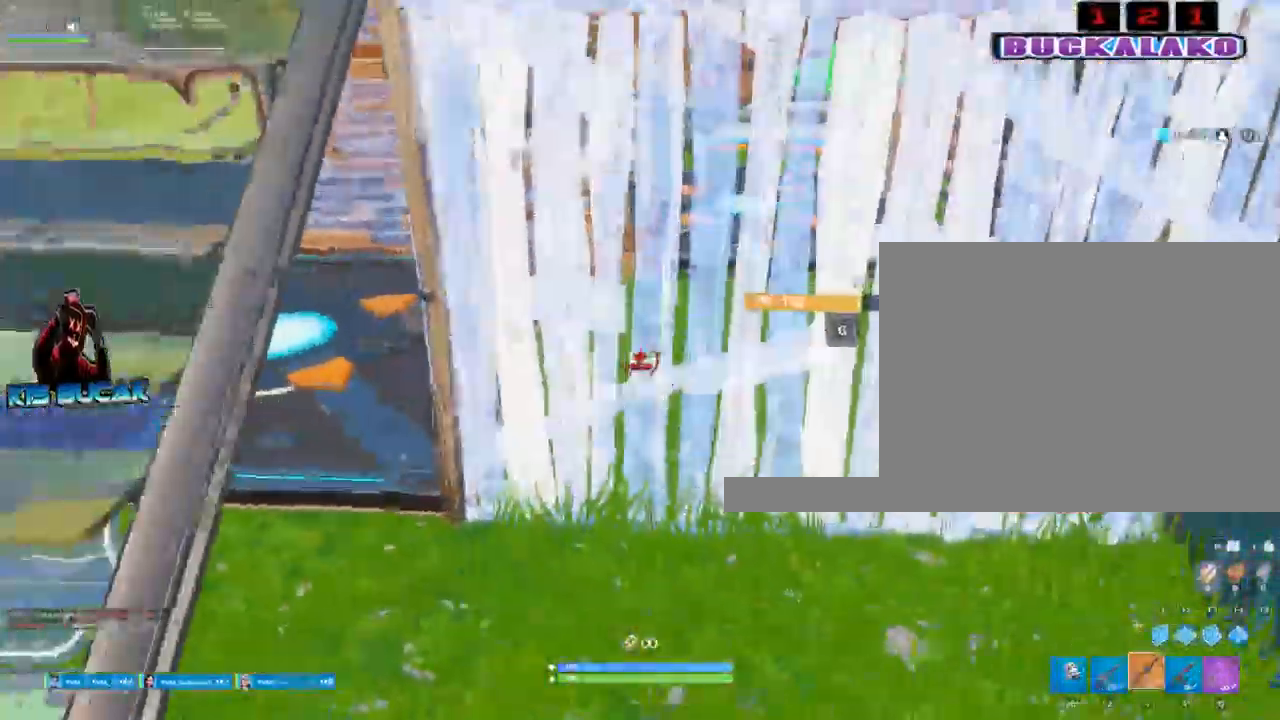
{"keys": ["w"], "mouse": [], "events": [[50, "3", "up"], [200, "w", "down"], [283, "a", "up"]]}
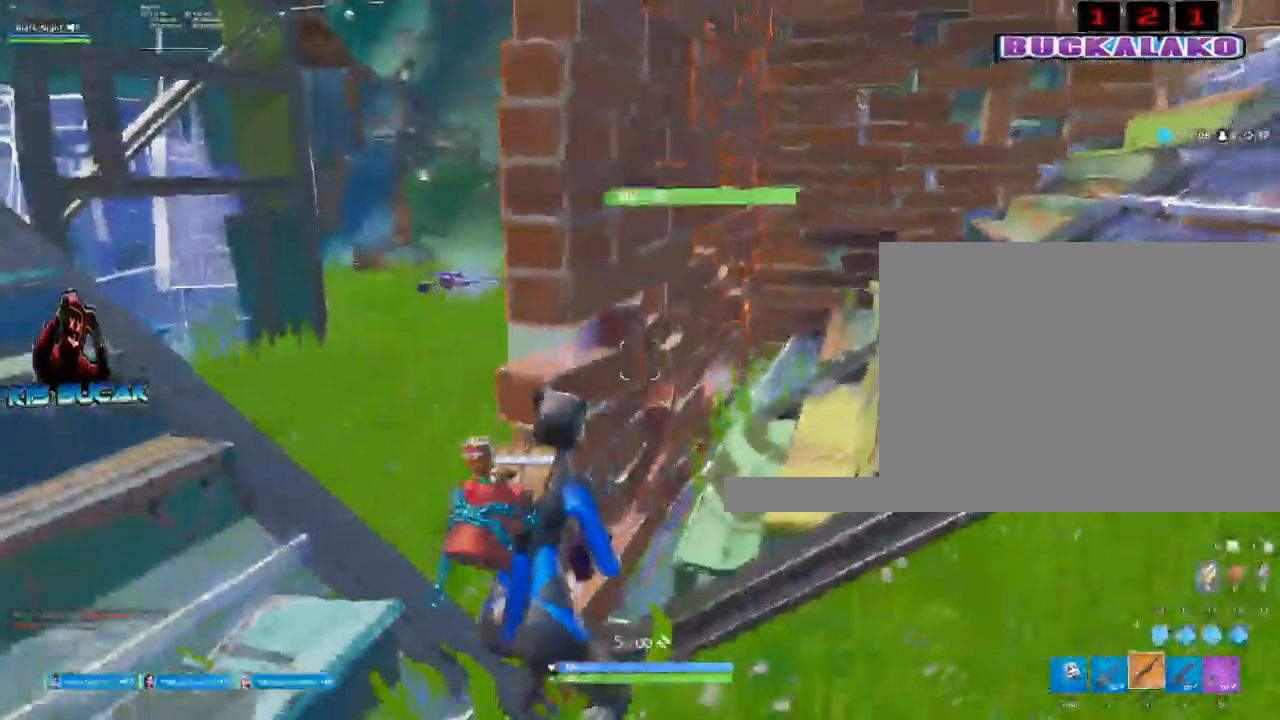
{"keys": ["a"], "mouse": [], "events": [[167, "a", "down"], [350, "w", "up"]]}
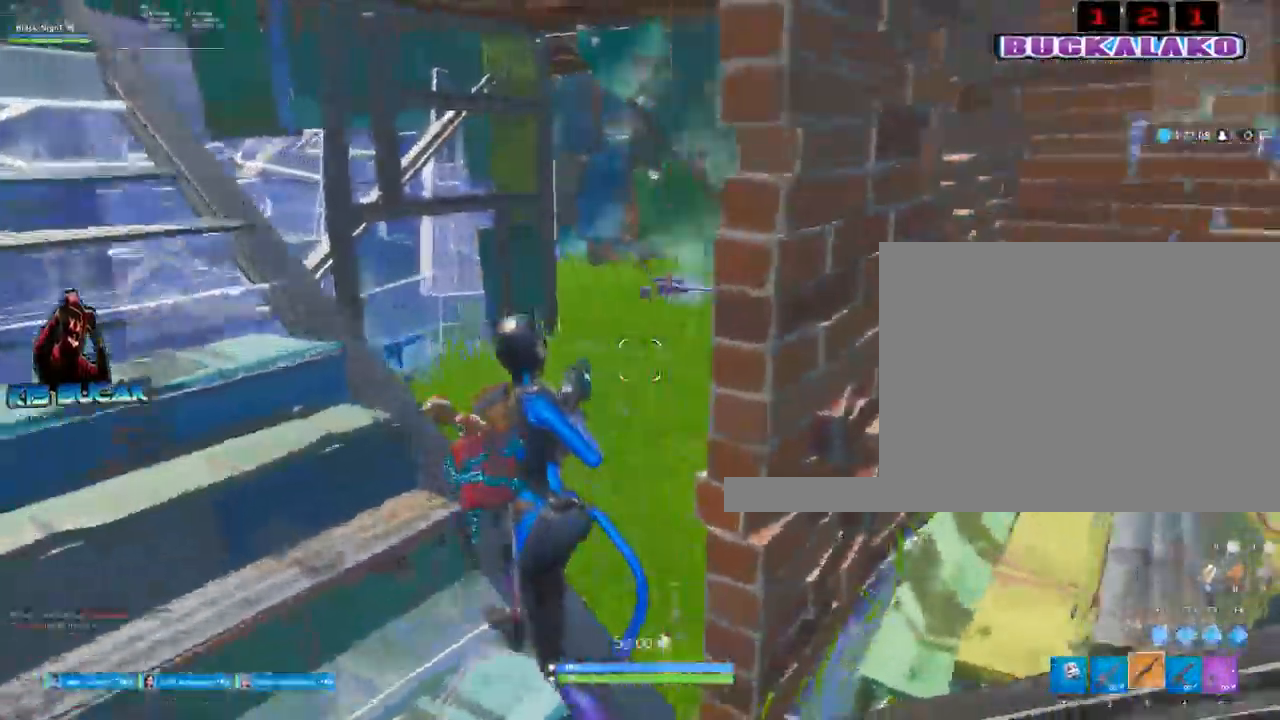
{"keys": ["tab", "w"], "mouse": [], "events": [[33, "w", "down"], [133, "a", "up"], [417, "4", "down"], [467, "4", "up"], [467, "tab", "down"]]}
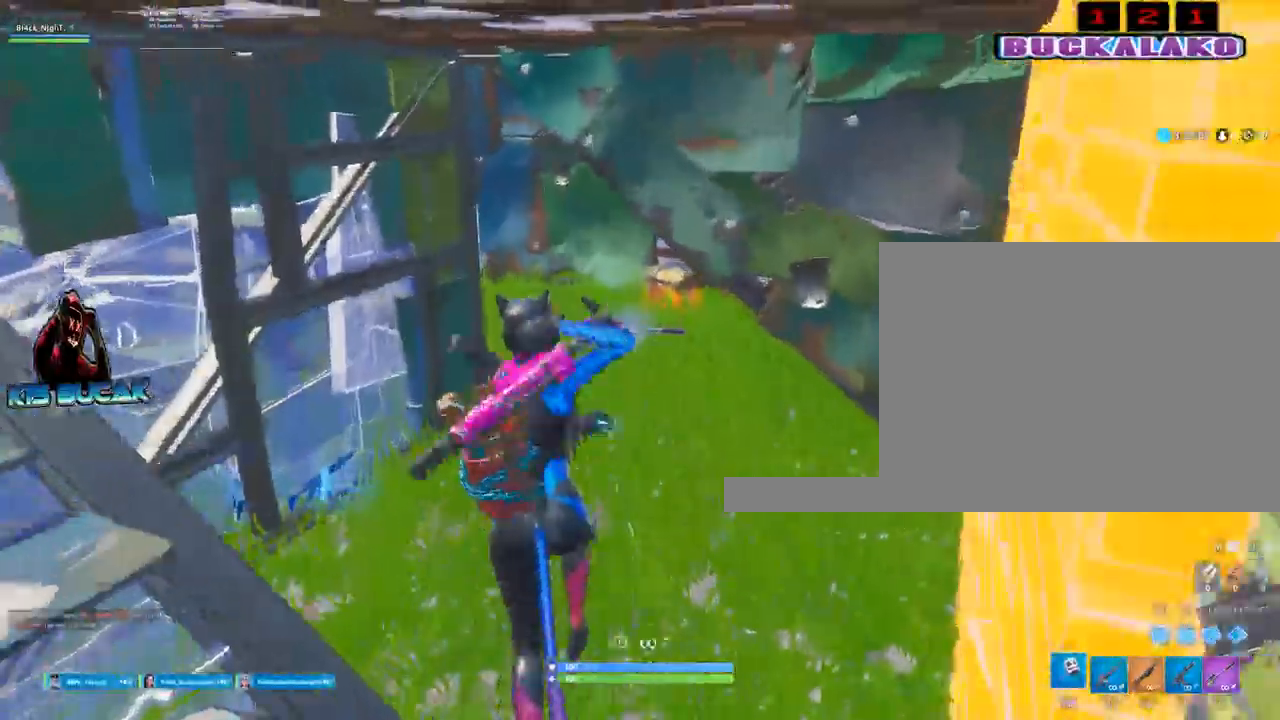
{"keys": ["3", "a", "w"], "mouse": [], "events": [[50, "tab", "up"], [383, "a", "down"], [483, "3", "down"]]}
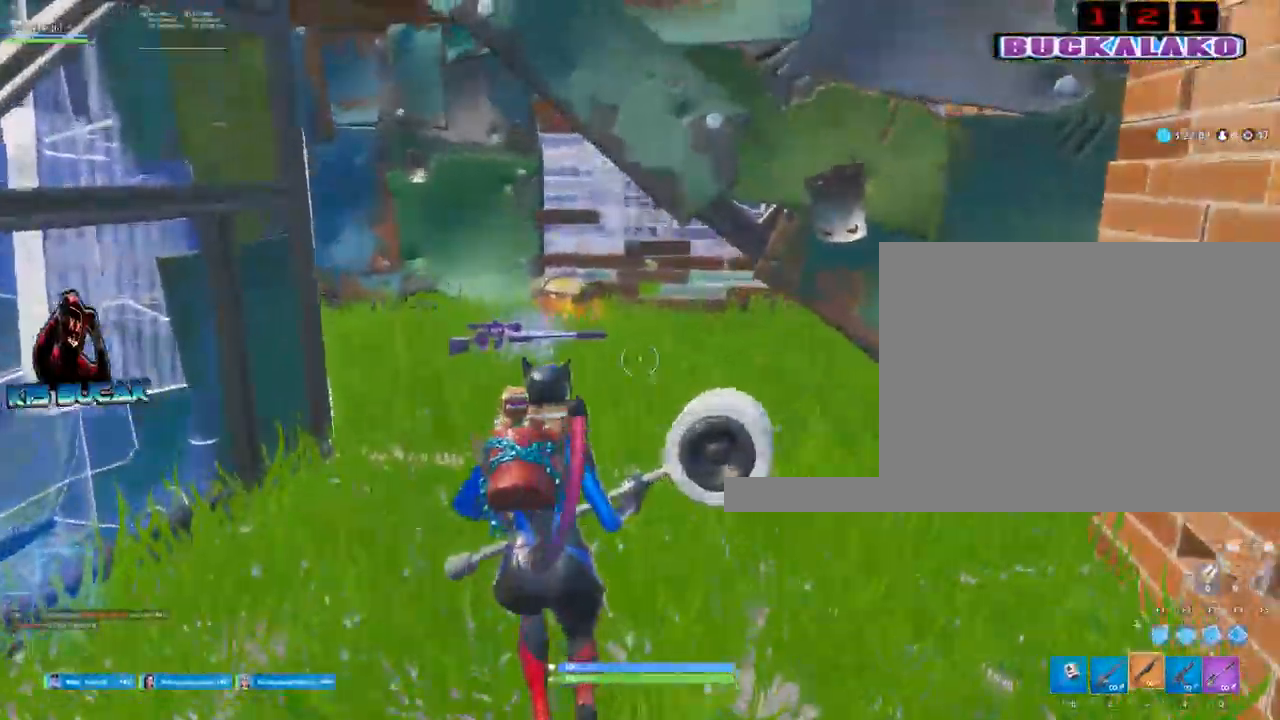
{"keys": ["d", "w"], "mouse": [], "events": [[17, "a", "up"], [117, "3", "up"], [400, "d", "down"]]}
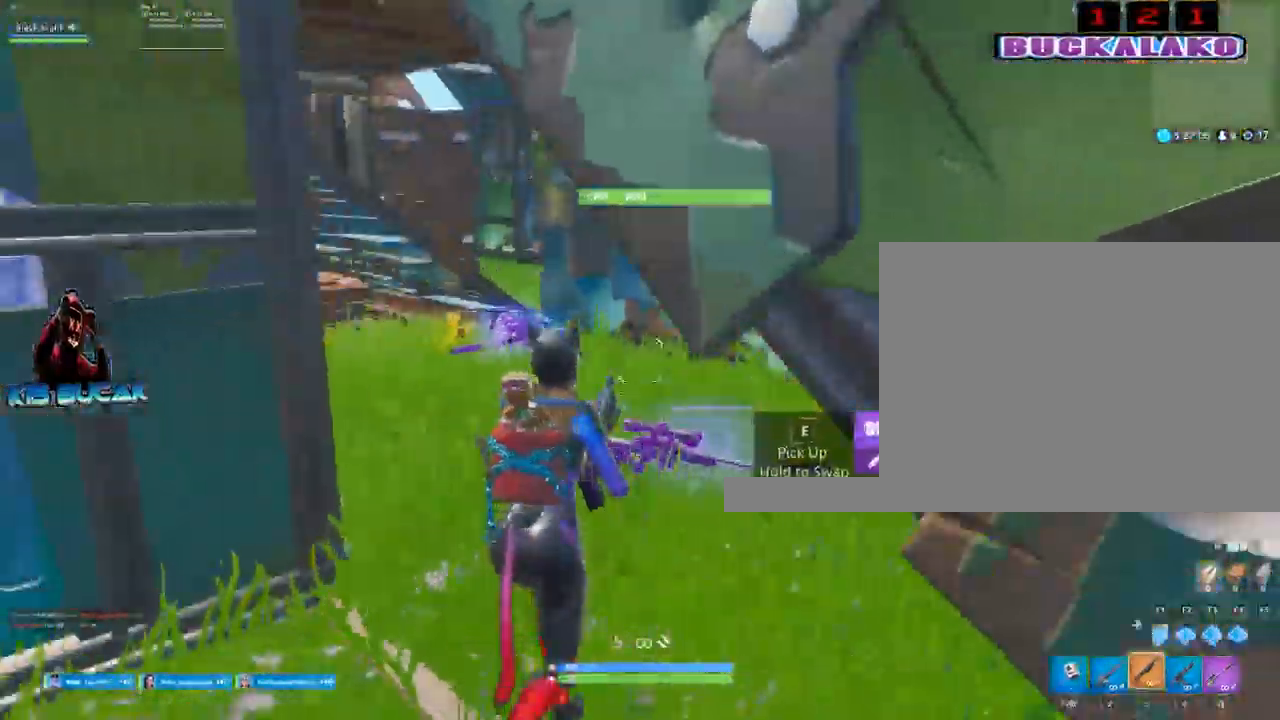
{"keys": ["d", "s"], "mouse": ["left"], "events": [[33, "space", "down"], [133, "w", "up"], [183, "space", "up"], [417, "mouse_left", "down"], [417, "s", "down"]]}
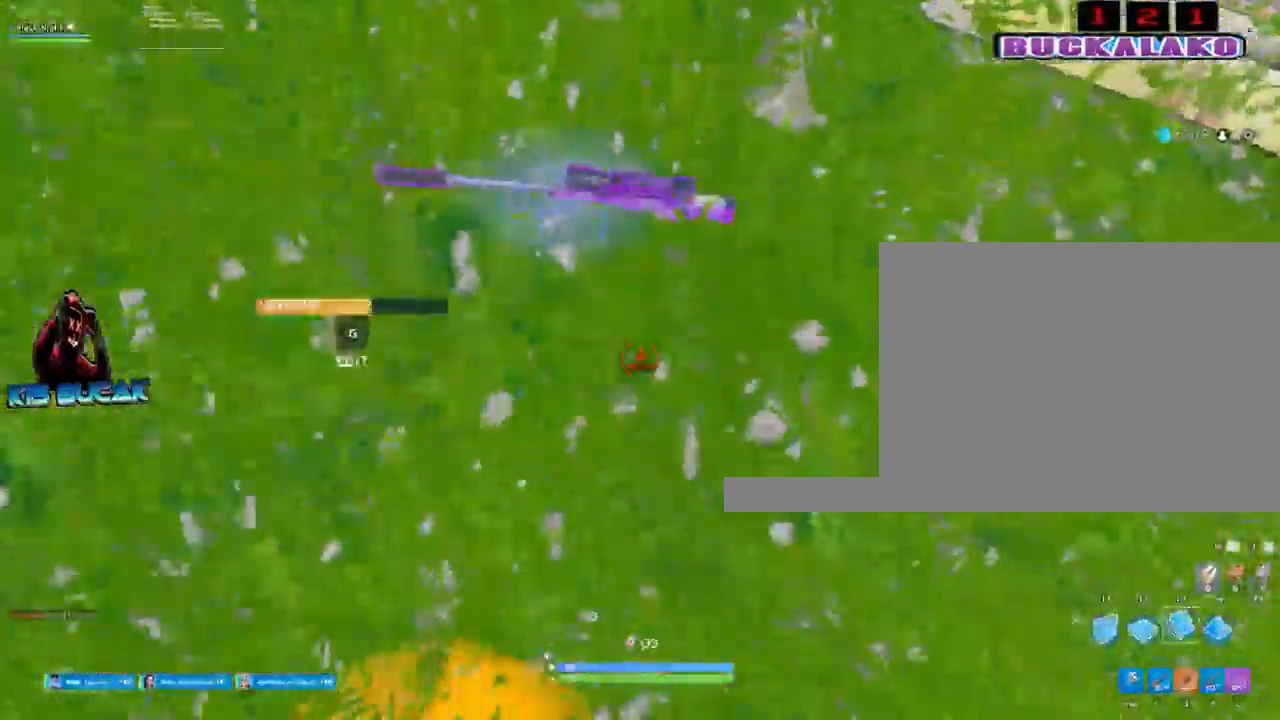
{"keys": ["d"], "mouse": [], "events": [[150, "d", "up"], [200, "a", "down"], [200, "mouse_left", "up"], [200, "s", "up"], [283, "a", "up"], [383, "3", "down"], [483, "3", "up"], [483, "d", "down"]]}
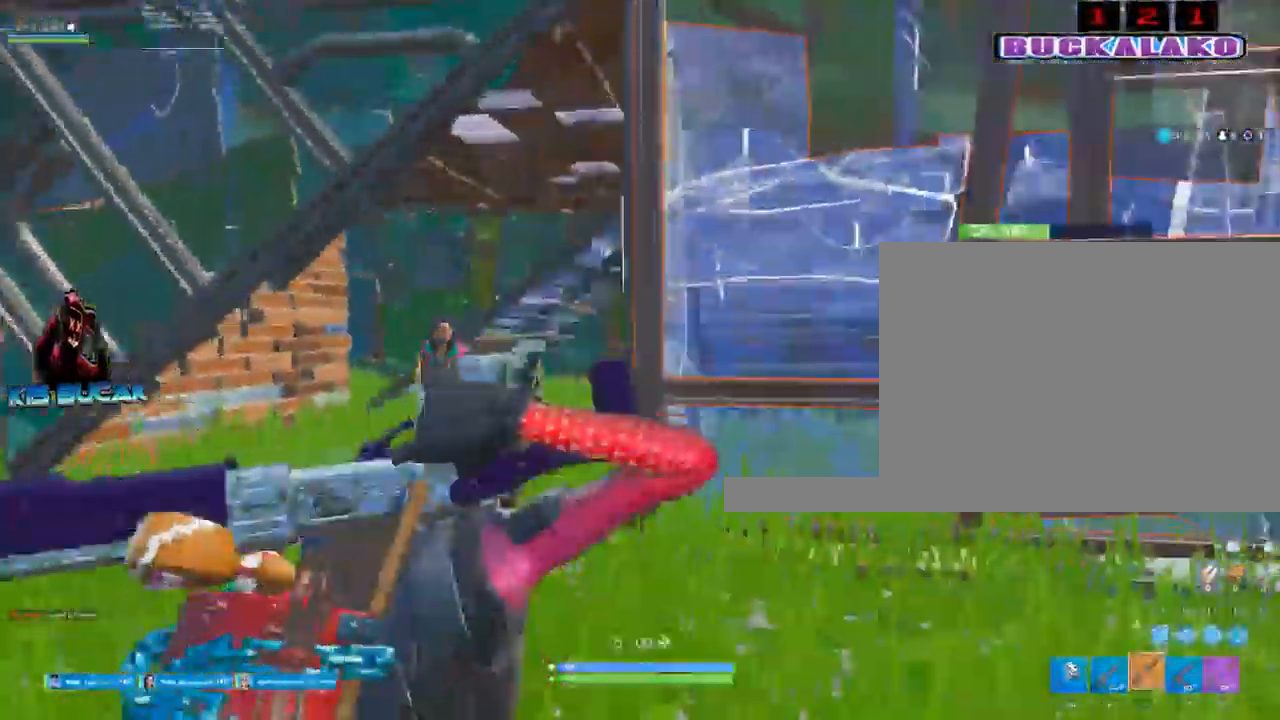
{"keys": ["d", "s"], "mouse": ["left"], "events": [[217, "s", "down"], [500, "mouse_left", "down"]]}
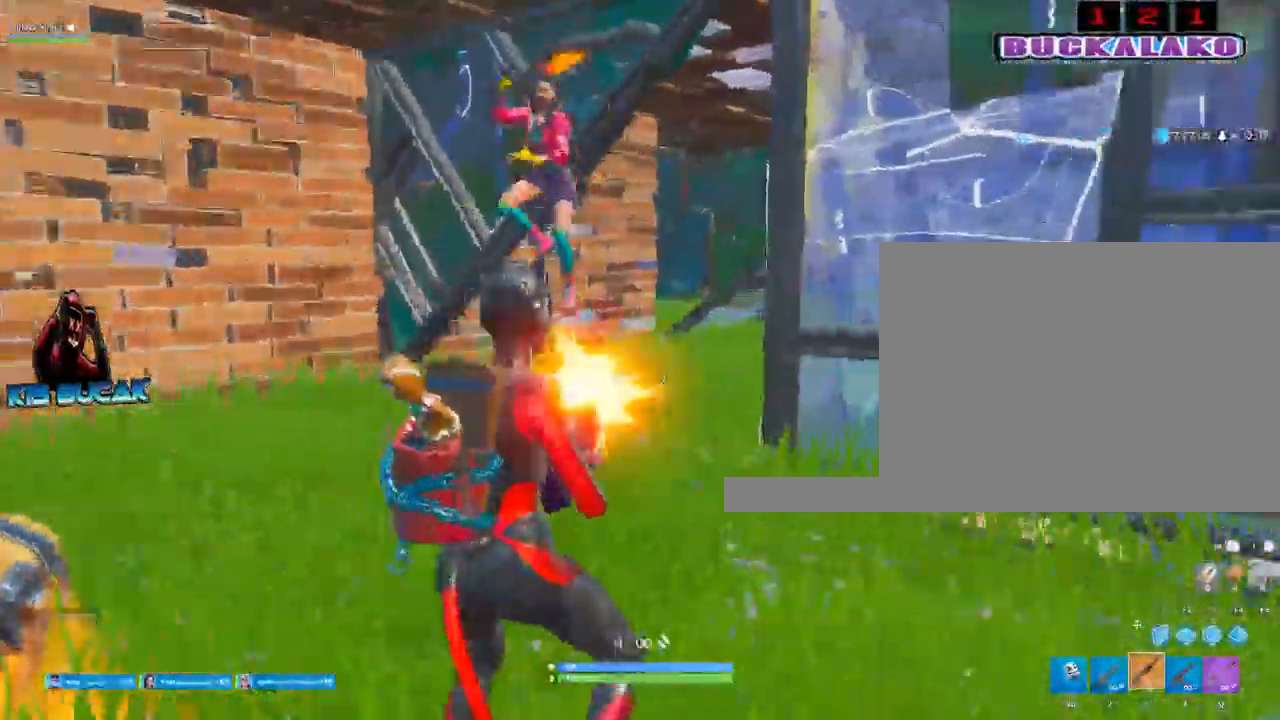
{"keys": ["s", "space"], "mouse": ["left"], "events": [[83, "d", "up"], [83, "mouse_left", "up"], [183, "4", "down"], [283, "4", "up"], [417, "space", "down"], [467, "mouse_left", "down"]]}
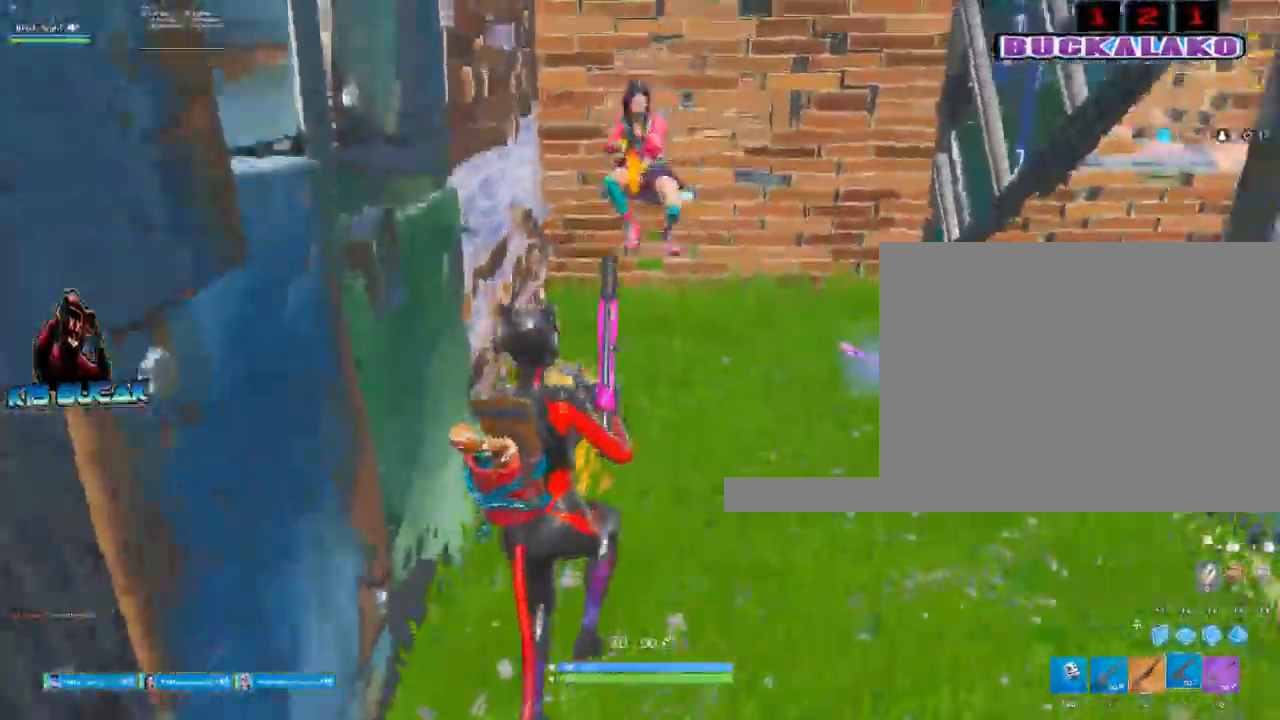
{"keys": ["d", "s"], "mouse": ["left"], "events": [[50, "space", "up"], [333, "d", "down"]]}
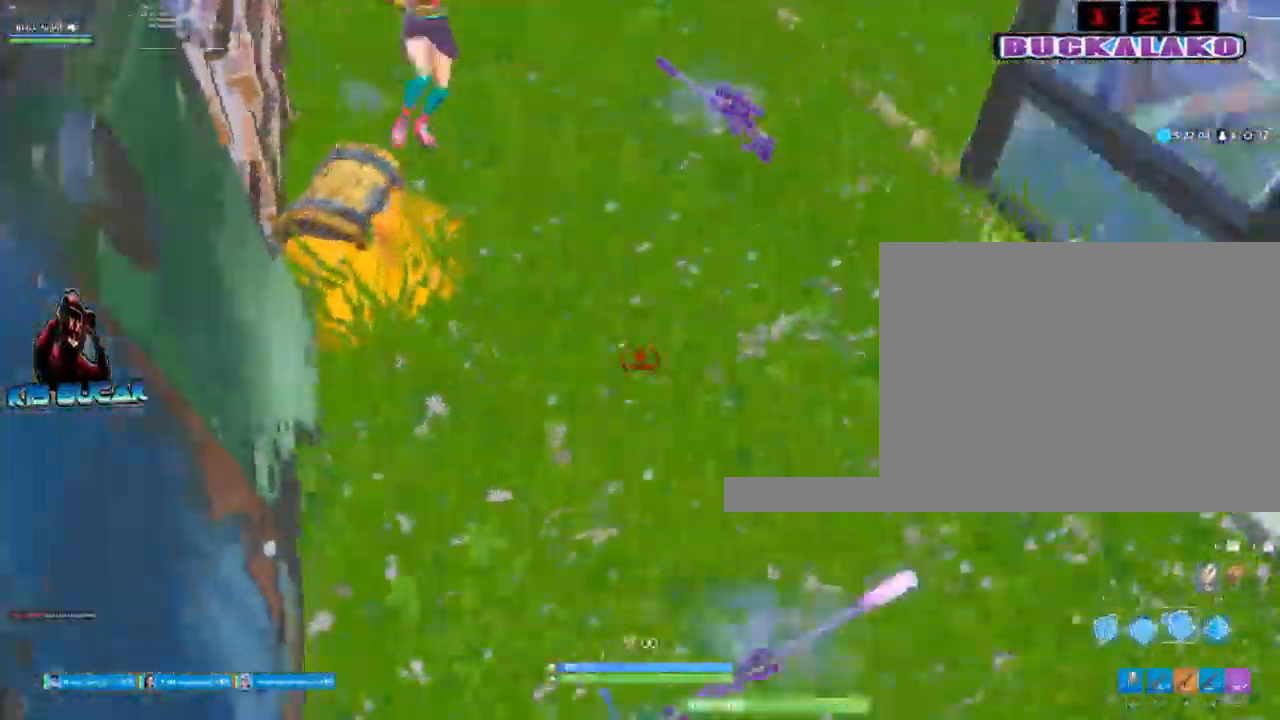
{"keys": ["d"], "mouse": [], "events": [[117, "s", "up"], [300, "mouse_left", "up"], [350, "3", "down"], [400, "3", "up"]]}
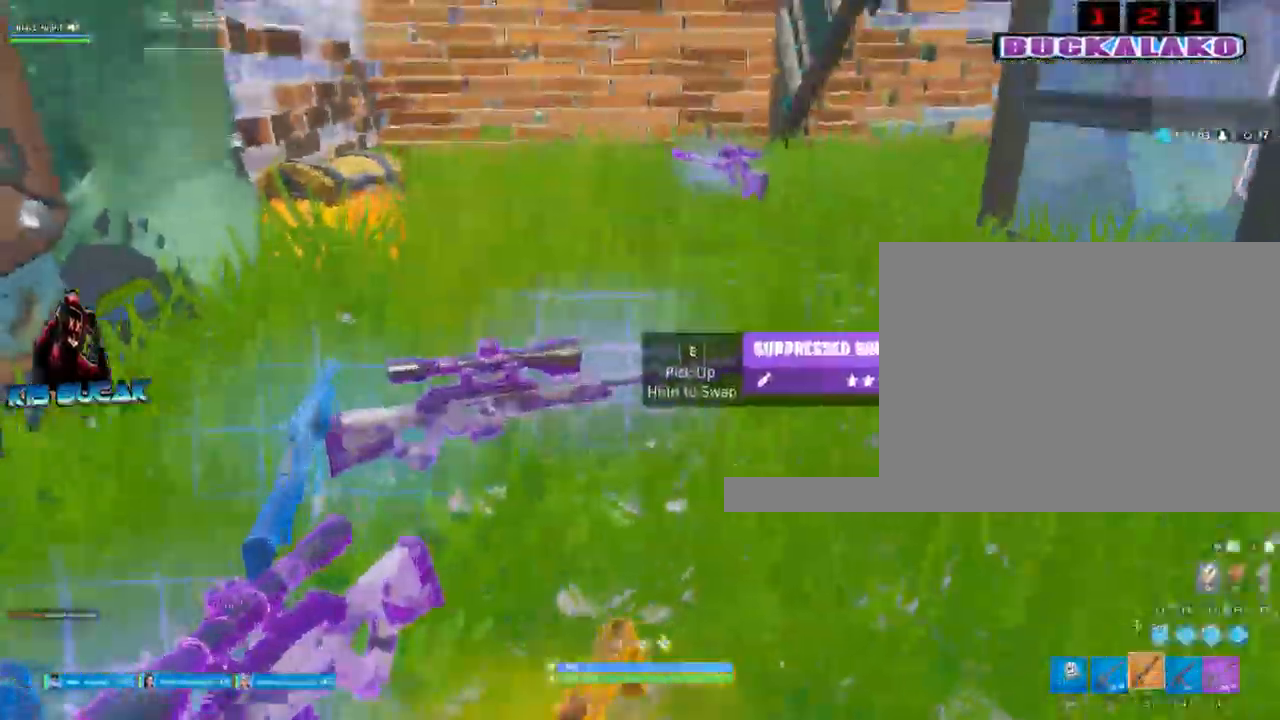
{"keys": ["s"], "mouse": ["left"], "events": [[83, "s", "down"], [233, "space", "down"], [417, "d", "up"], [417, "space", "up"], [467, "mouse_left", "down"]]}
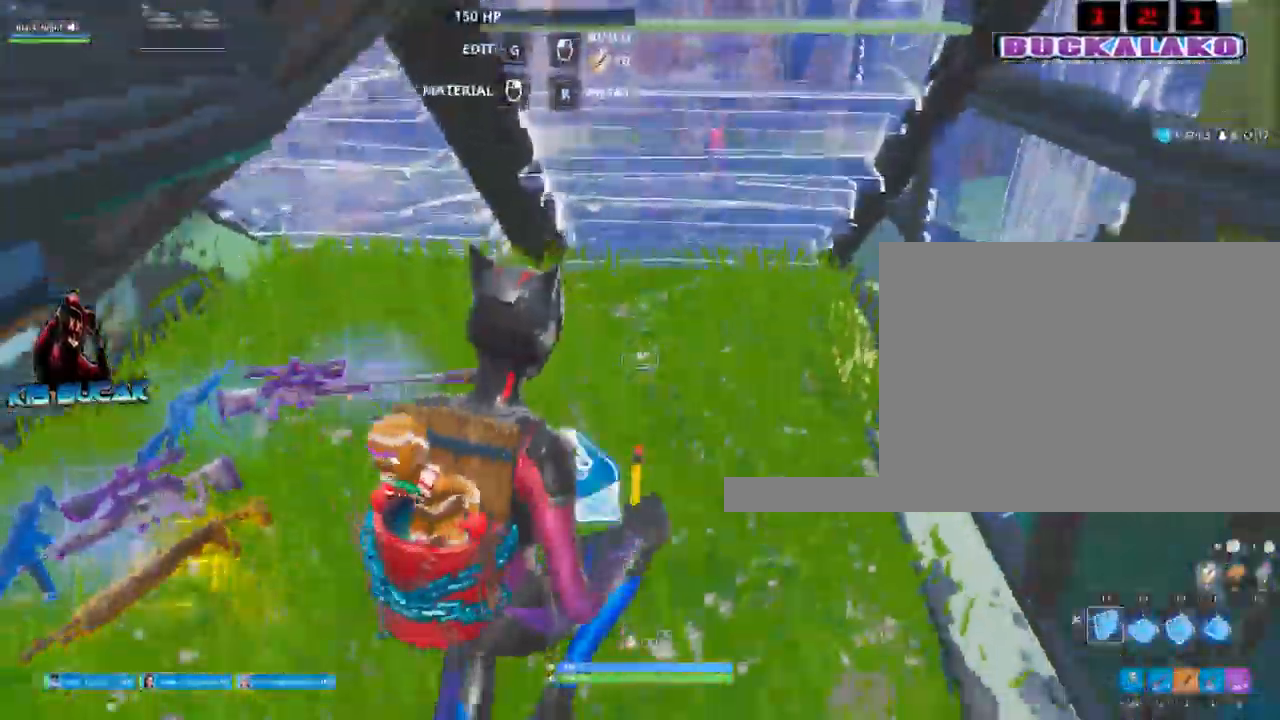
{"keys": ["a"], "mouse": [], "events": [[50, "s", "up"], [150, "a", "down"], [200, "mouse_left", "up"], [250, "3", "down"], [283, "3", "up"]]}